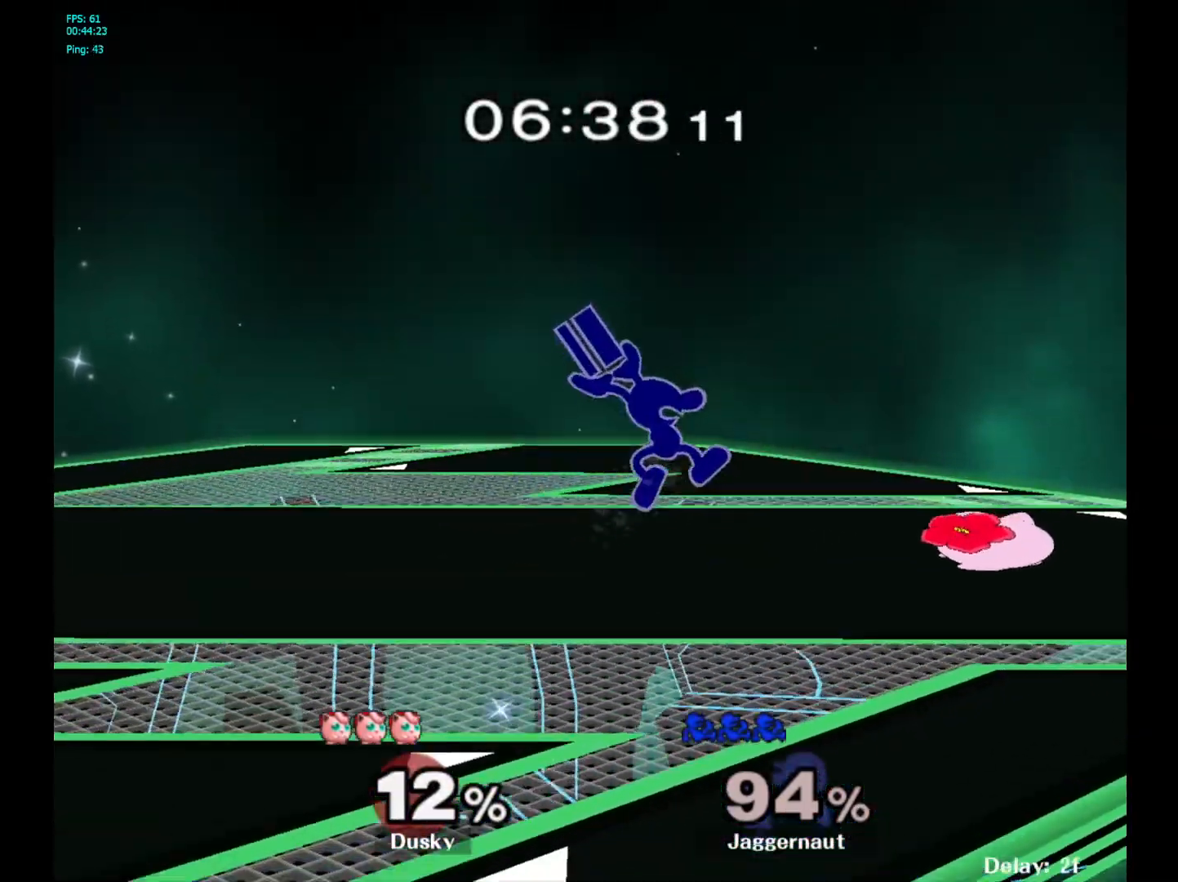
Gameplay with a controller (Nintendo layout); each line is a JSON object with the inputs held at the frame after it. "events" lists button and stick changes between this image and that frame as [ms after this image, input, new state], when the widget could be followed in between. Not read: L3 R3.
{"buttons": ["R1"], "left_stick": "center", "right_stick": "center", "events": [[333, "R1", "down"], [333, "left_stick", "down"], [467, "left_stick", "center"]]}
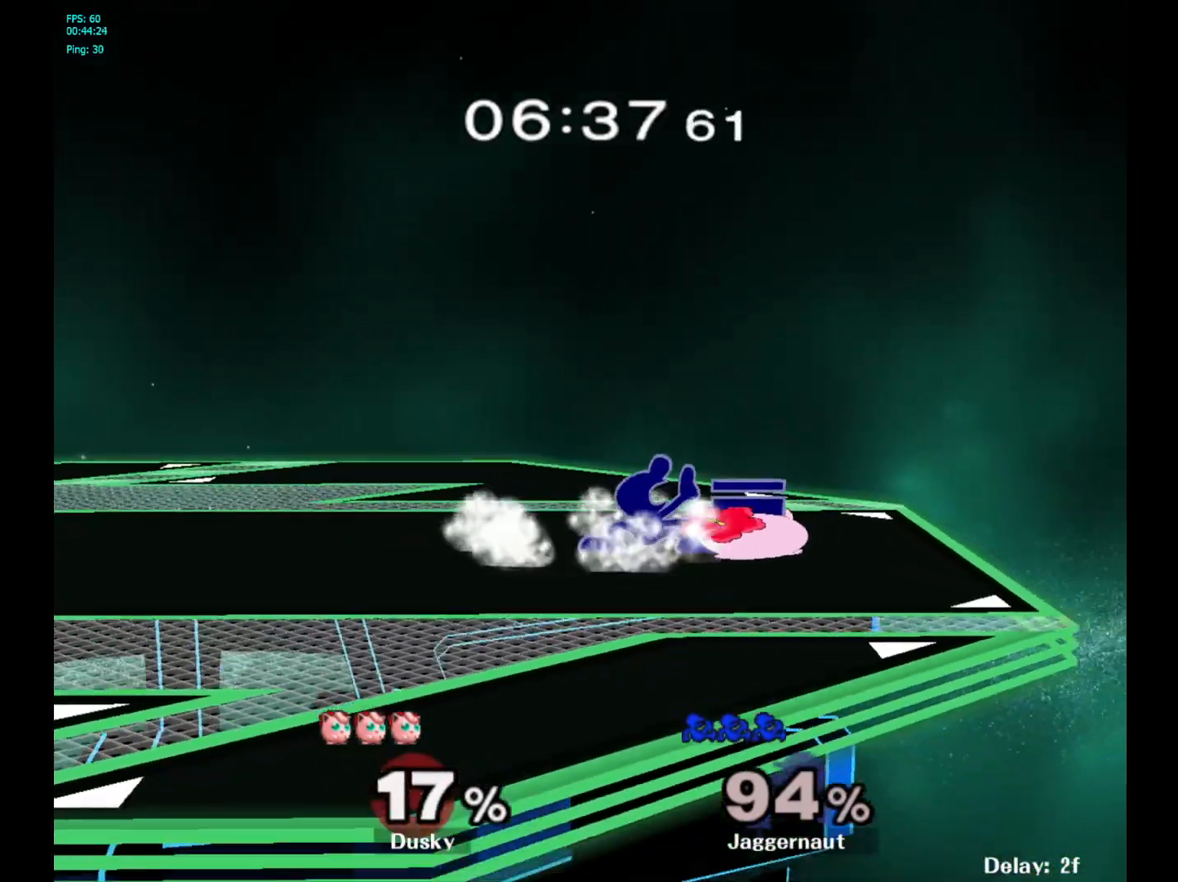
{"buttons": ["R1"], "left_stick": "center", "right_stick": "center", "events": []}
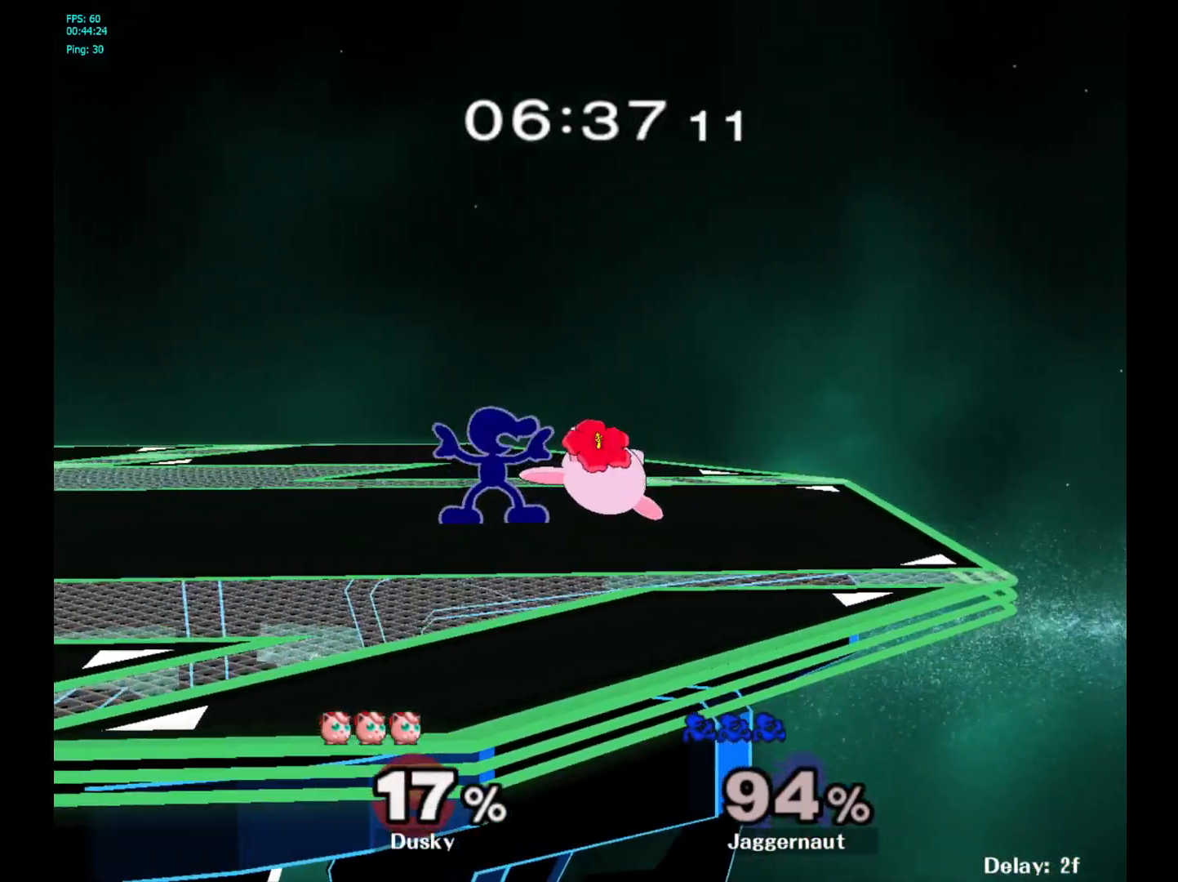
{"buttons": ["R1"], "left_stick": "center", "right_stick": "down", "events": [[200, "A", "down"], [317, "A", "up"], [500, "right_stick", "down"]]}
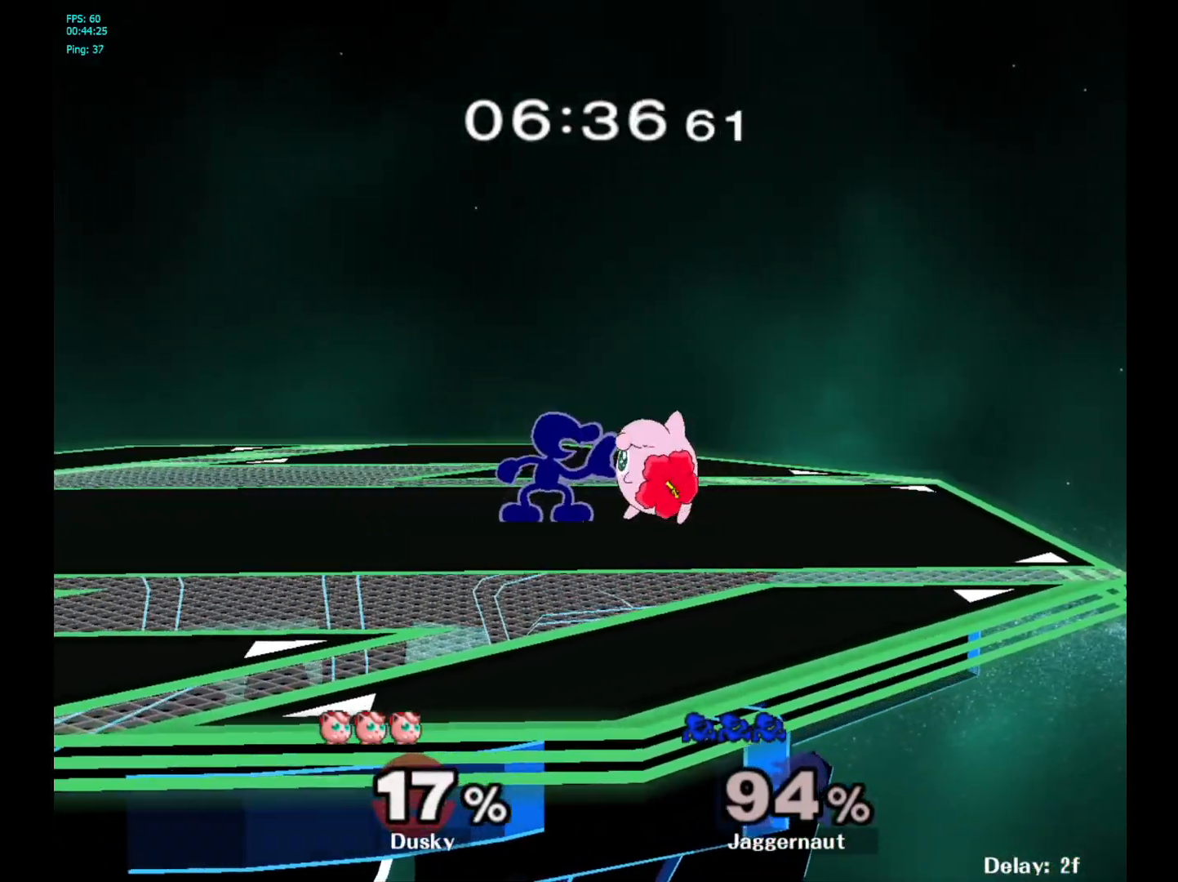
{"buttons": [], "left_stick": "center", "right_stick": "center", "events": [[50, "right_stick", "center"], [67, "R1", "up"]]}
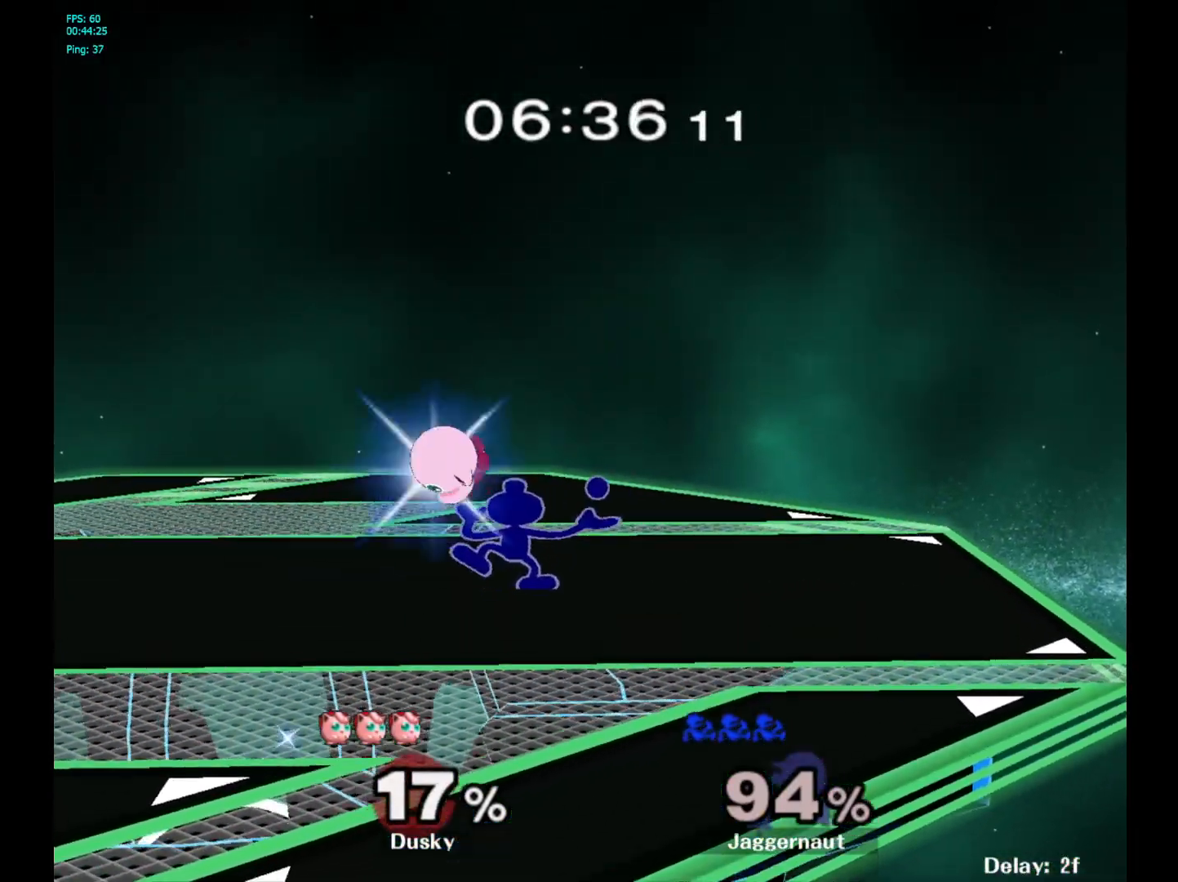
{"buttons": ["B"], "left_stick": "right", "right_stick": "center", "events": [[283, "Y", "down"], [333, "left_stick", "right"], [350, "Y", "up"], [417, "B", "down"]]}
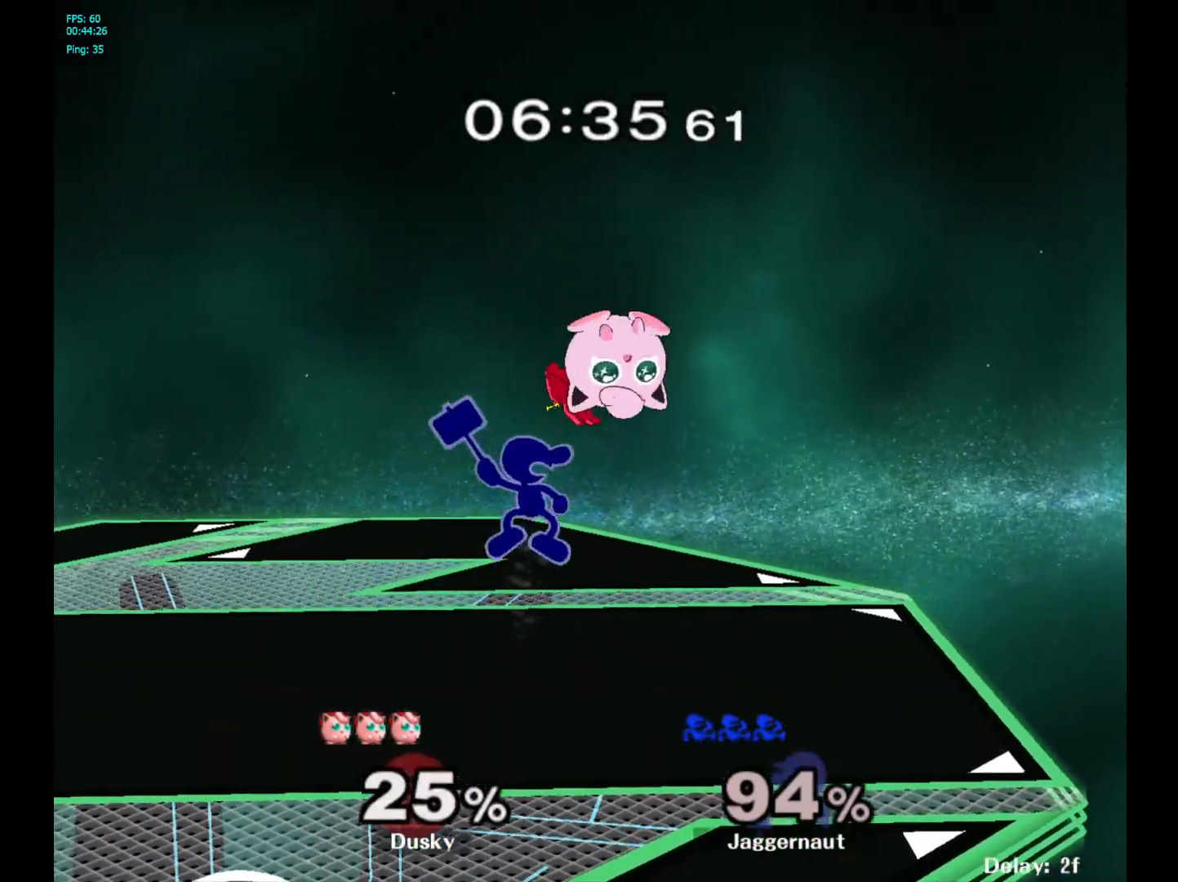
{"buttons": [], "left_stick": "up-right", "right_stick": "center", "events": [[50, "B", "up"], [400, "left_stick", "up-right"]]}
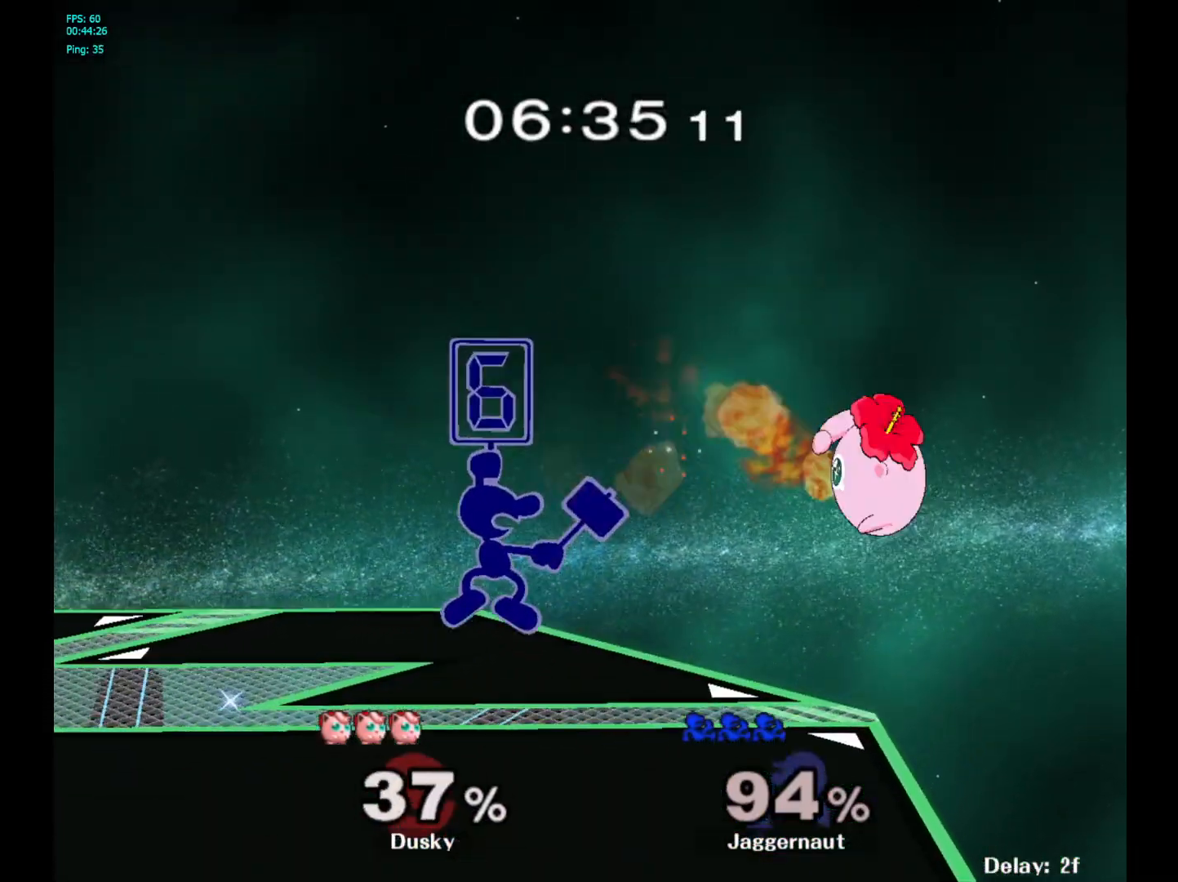
{"buttons": [], "left_stick": "center", "right_stick": "center", "events": [[500, "left_stick", "center"]]}
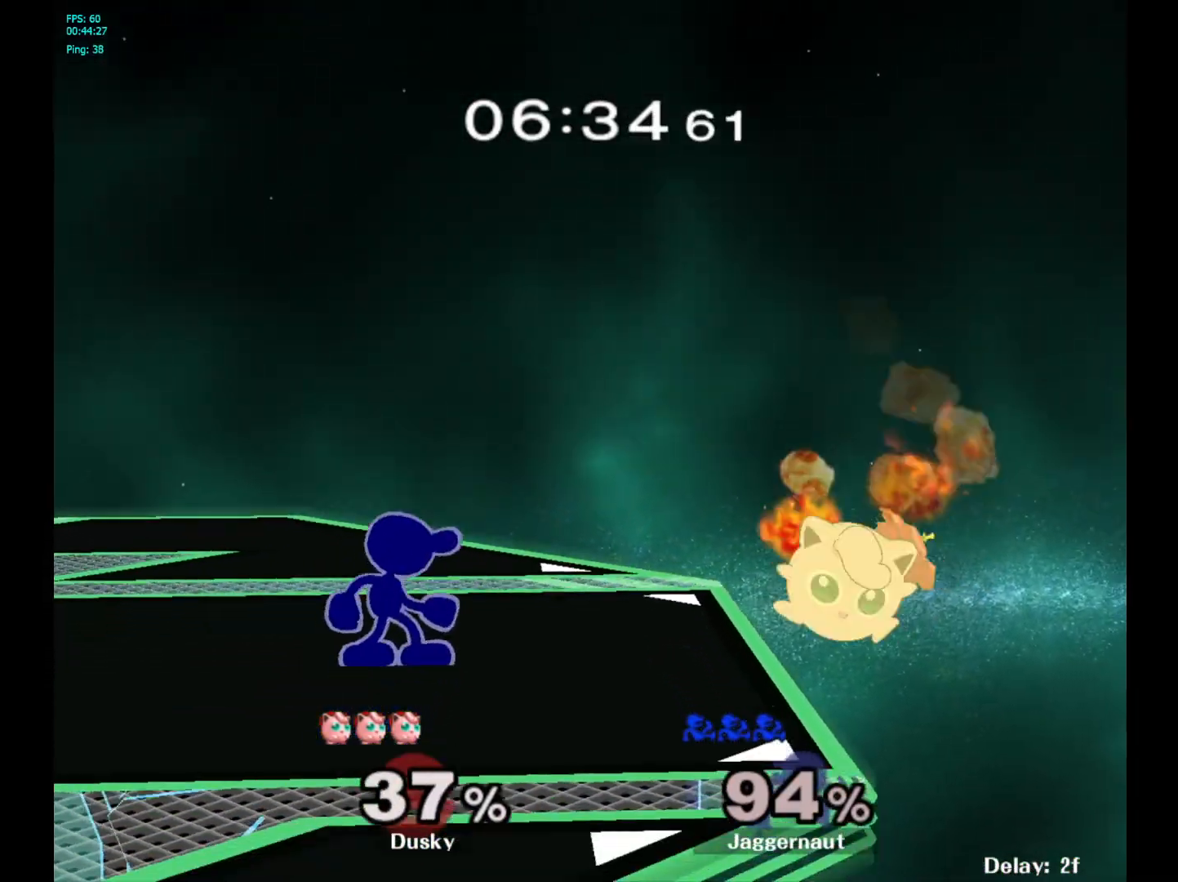
{"buttons": [], "left_stick": "right", "right_stick": "center", "events": [[17, "left_stick", "down-left"], [50, "Y", "down"], [117, "R1", "down"], [183, "Y", "up"], [200, "left_stick", "center"], [250, "R1", "up"], [467, "left_stick", "right"]]}
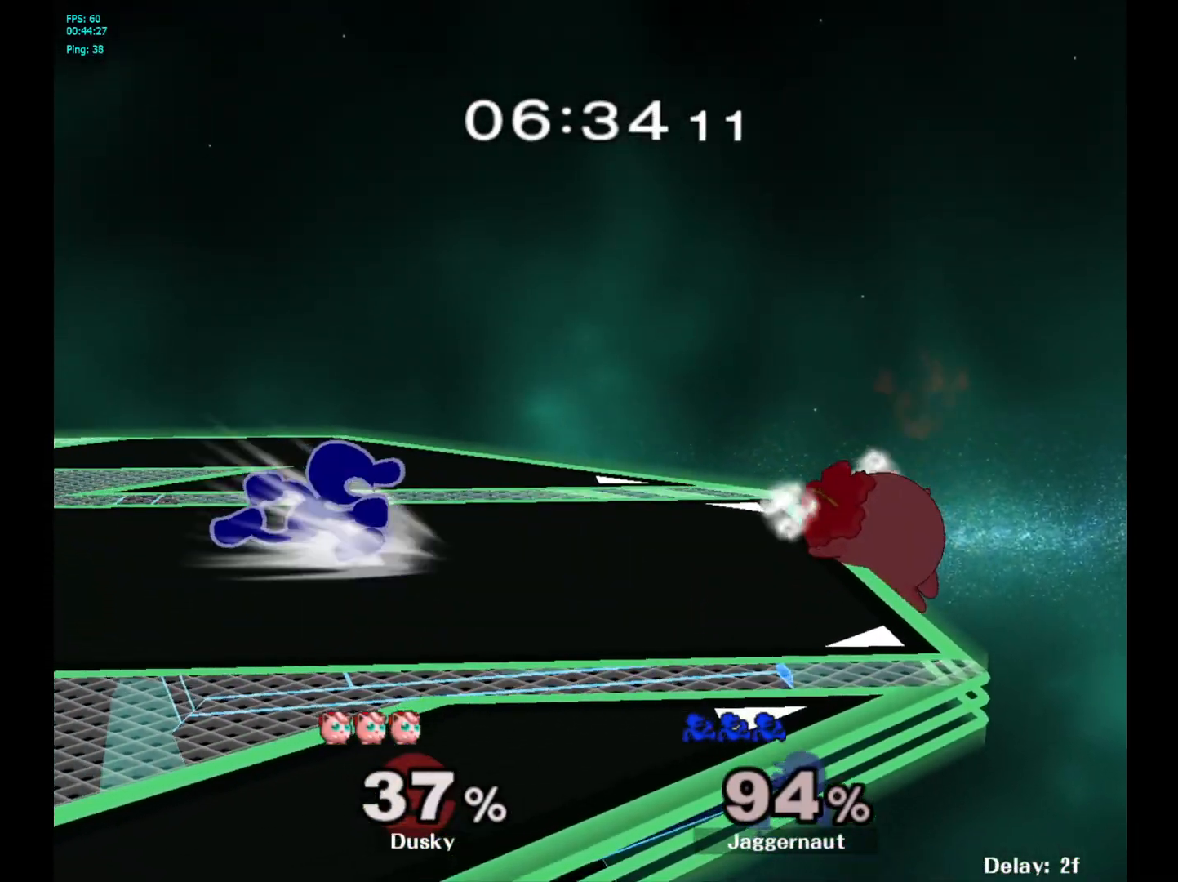
{"buttons": [], "left_stick": "center", "right_stick": "center", "events": [[200, "Y", "down"], [233, "left_stick", "down-left"], [283, "R1", "down"], [383, "Y", "up"], [383, "left_stick", "center"], [400, "R1", "up"]]}
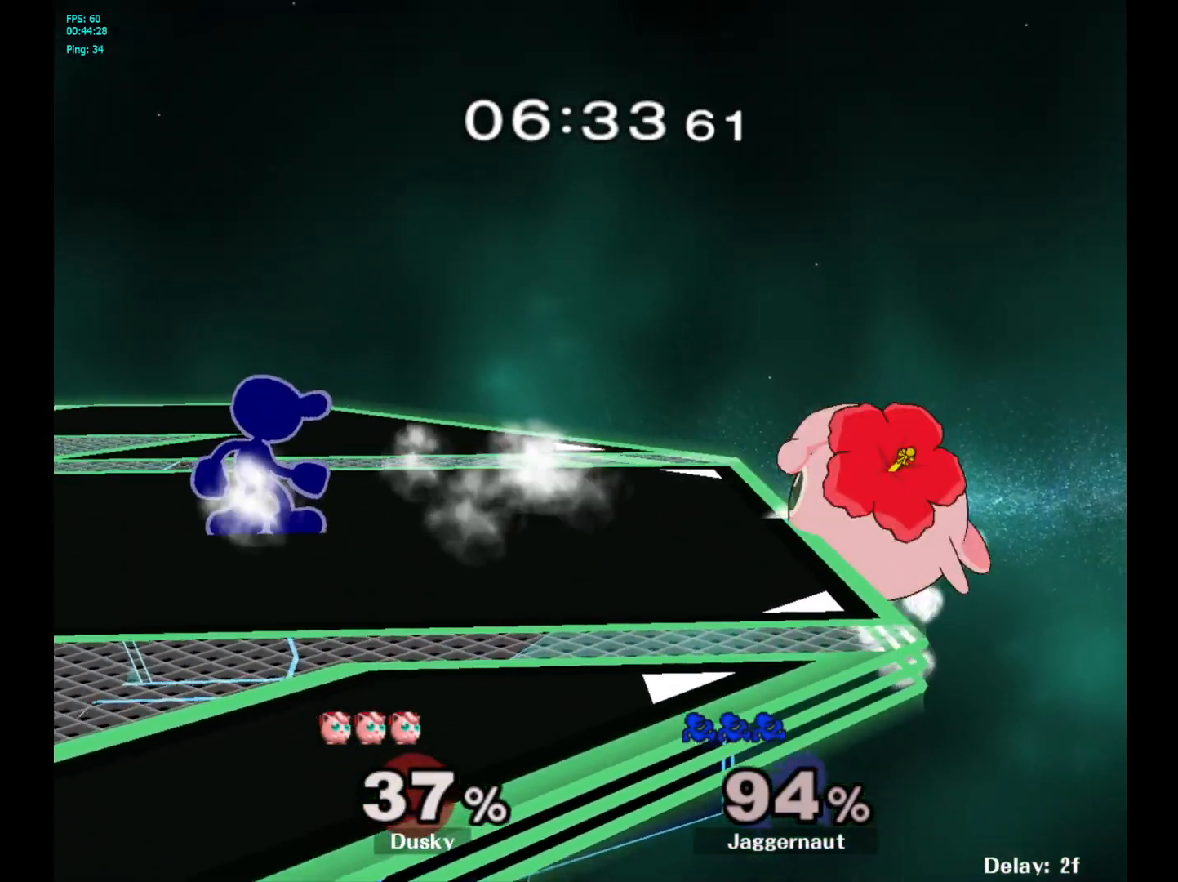
{"buttons": [], "left_stick": "center", "right_stick": "up-left", "events": [[483, "right_stick", "up-left"]]}
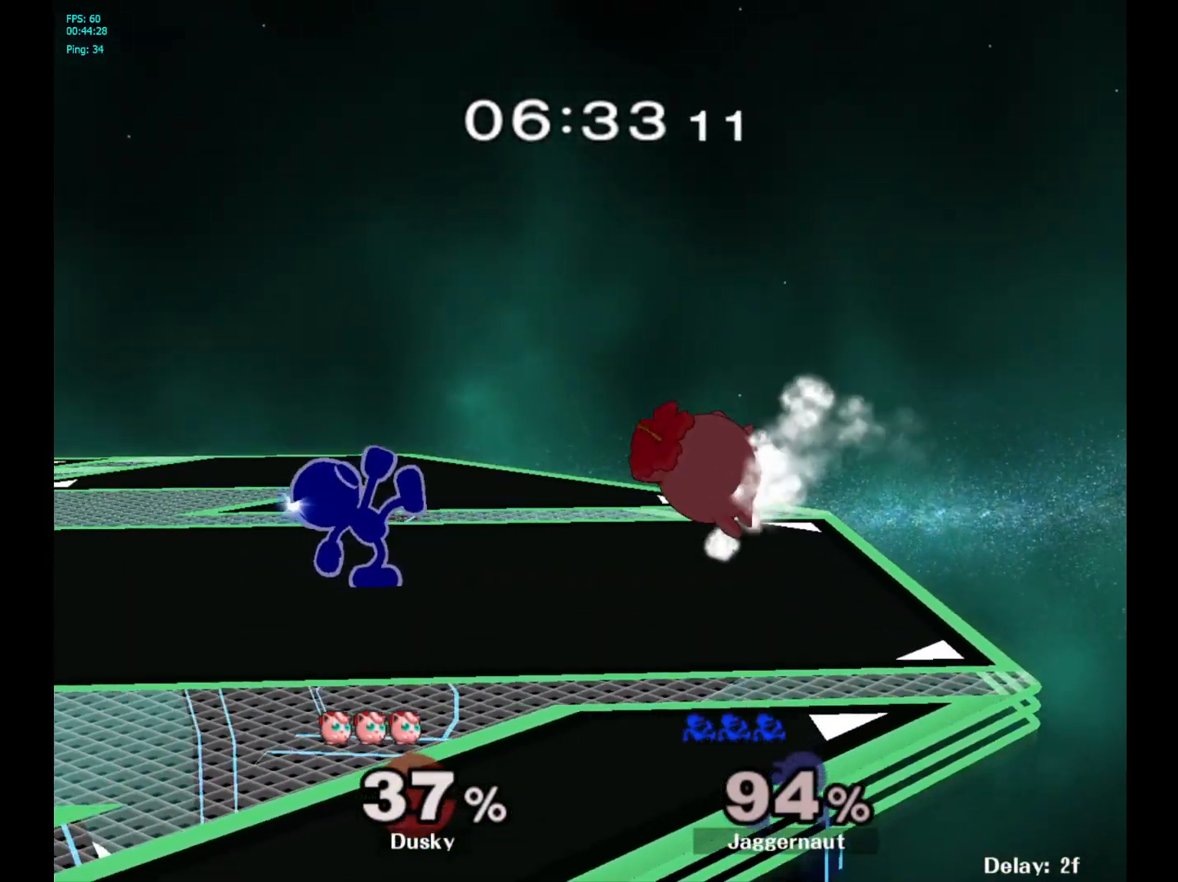
{"buttons": [], "left_stick": "center", "right_stick": "center", "events": [[17, "right_stick", "center"]]}
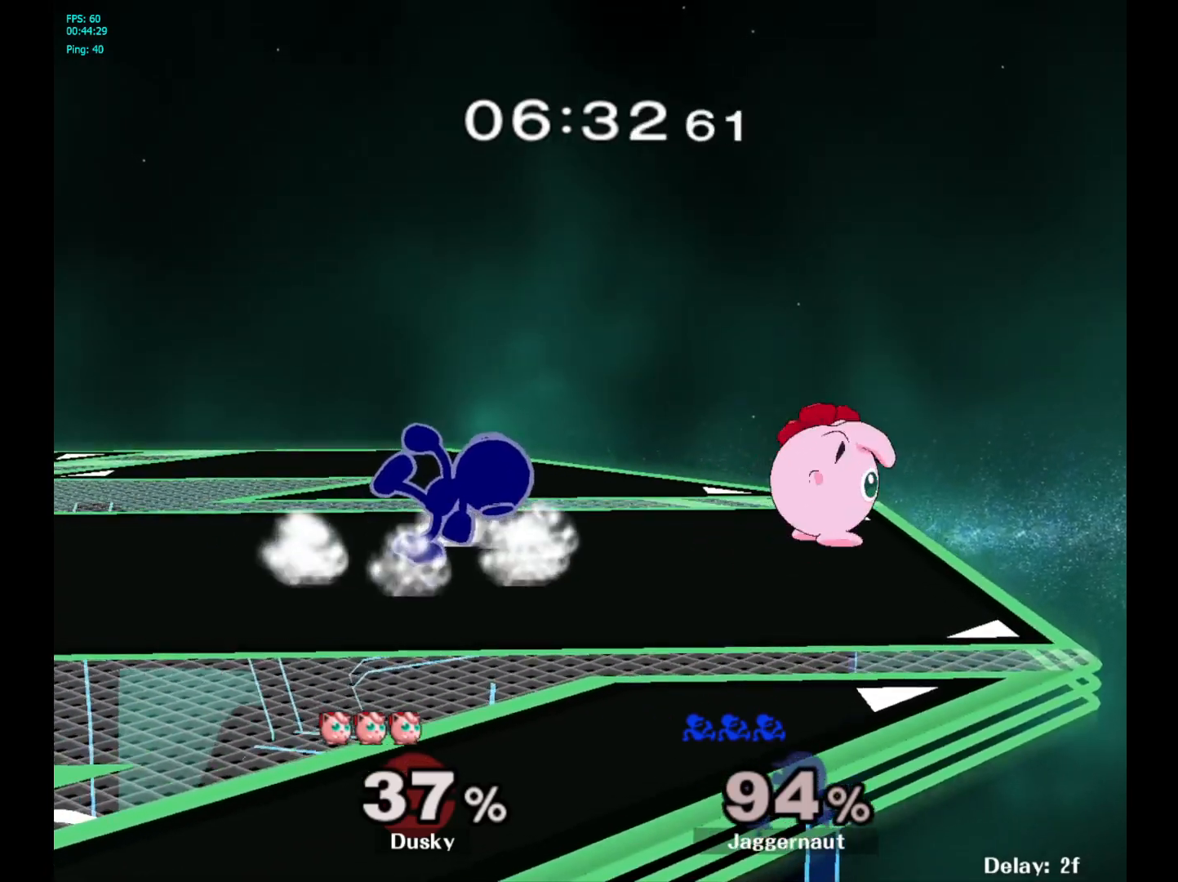
{"buttons": ["R1"], "left_stick": "center", "right_stick": "center", "events": [[67, "R1", "down"]]}
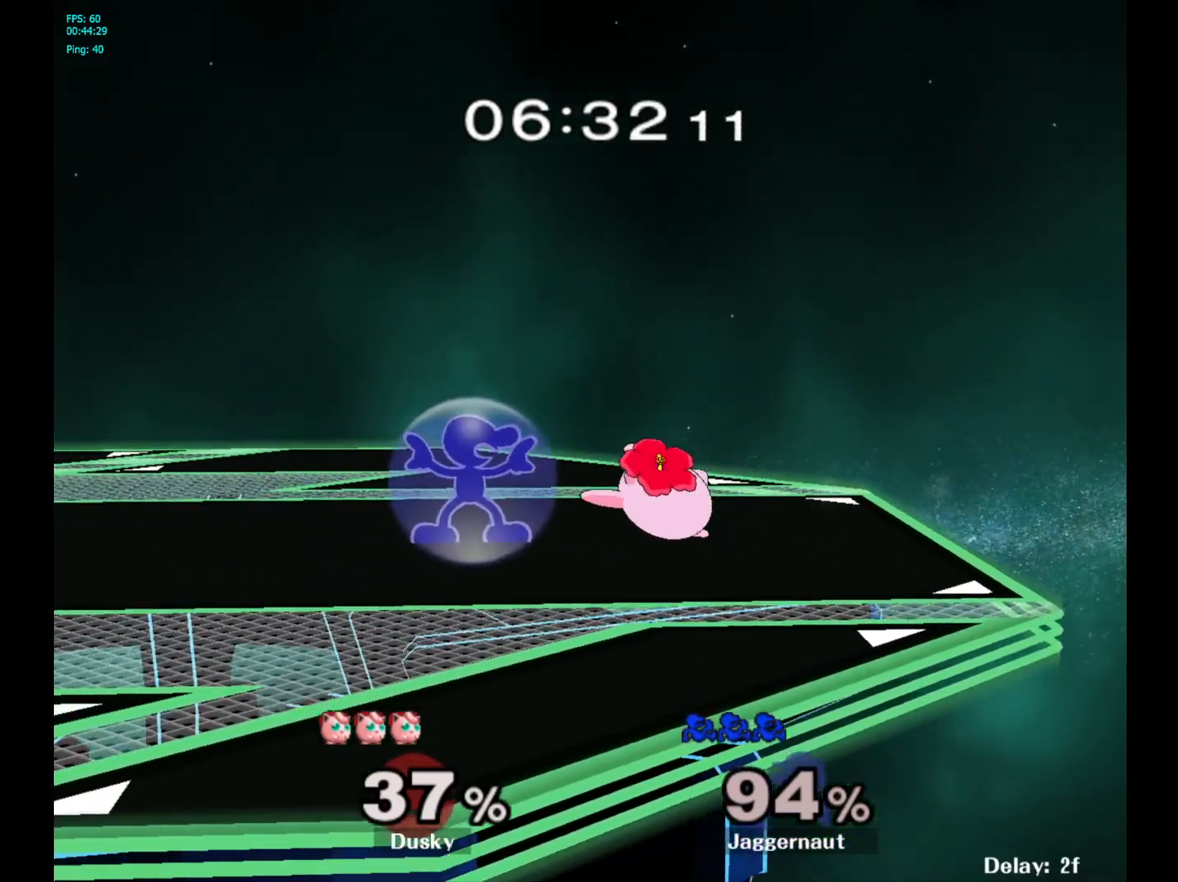
{"buttons": [], "left_stick": "center", "right_stick": "down", "events": [[200, "A", "down"], [283, "A", "up"], [350, "R1", "up"], [500, "right_stick", "down"]]}
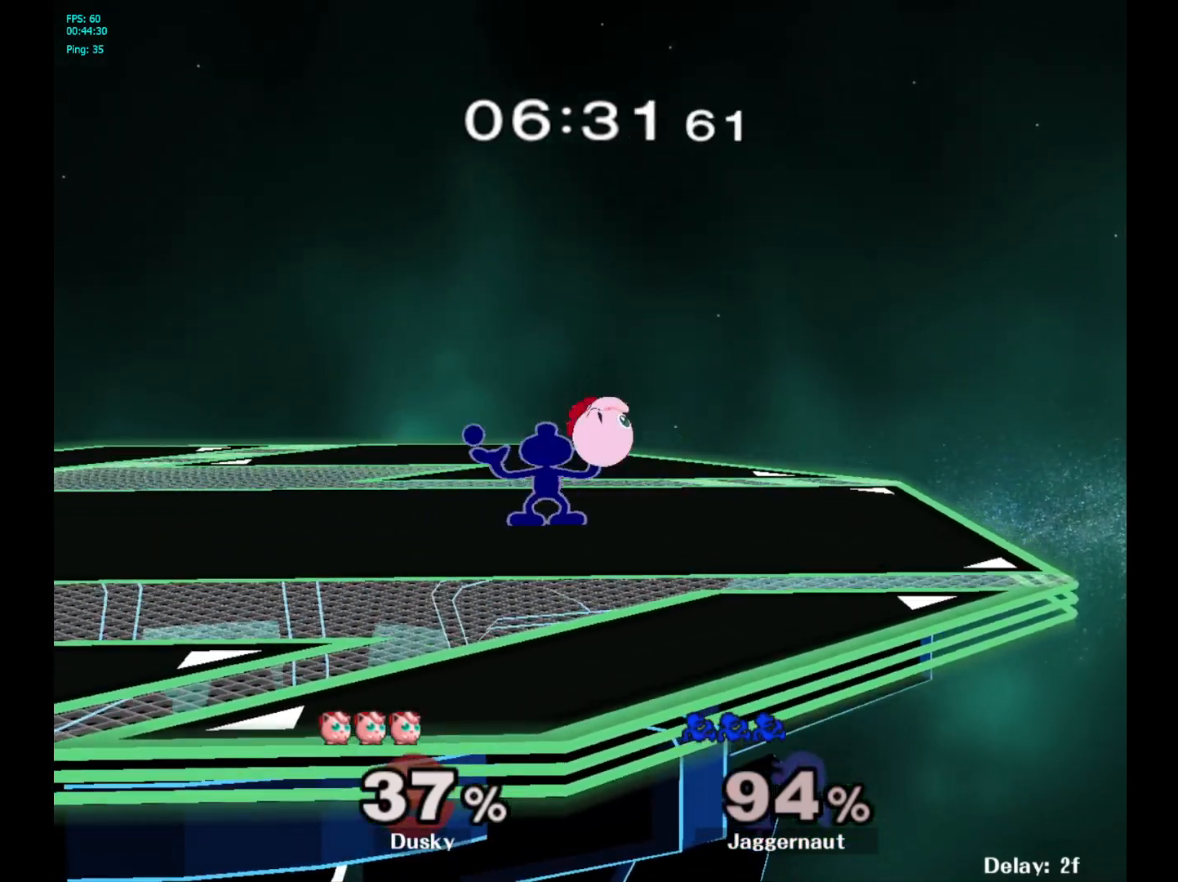
{"buttons": [], "left_stick": "center", "right_stick": "center", "events": [[50, "right_stick", "center"]]}
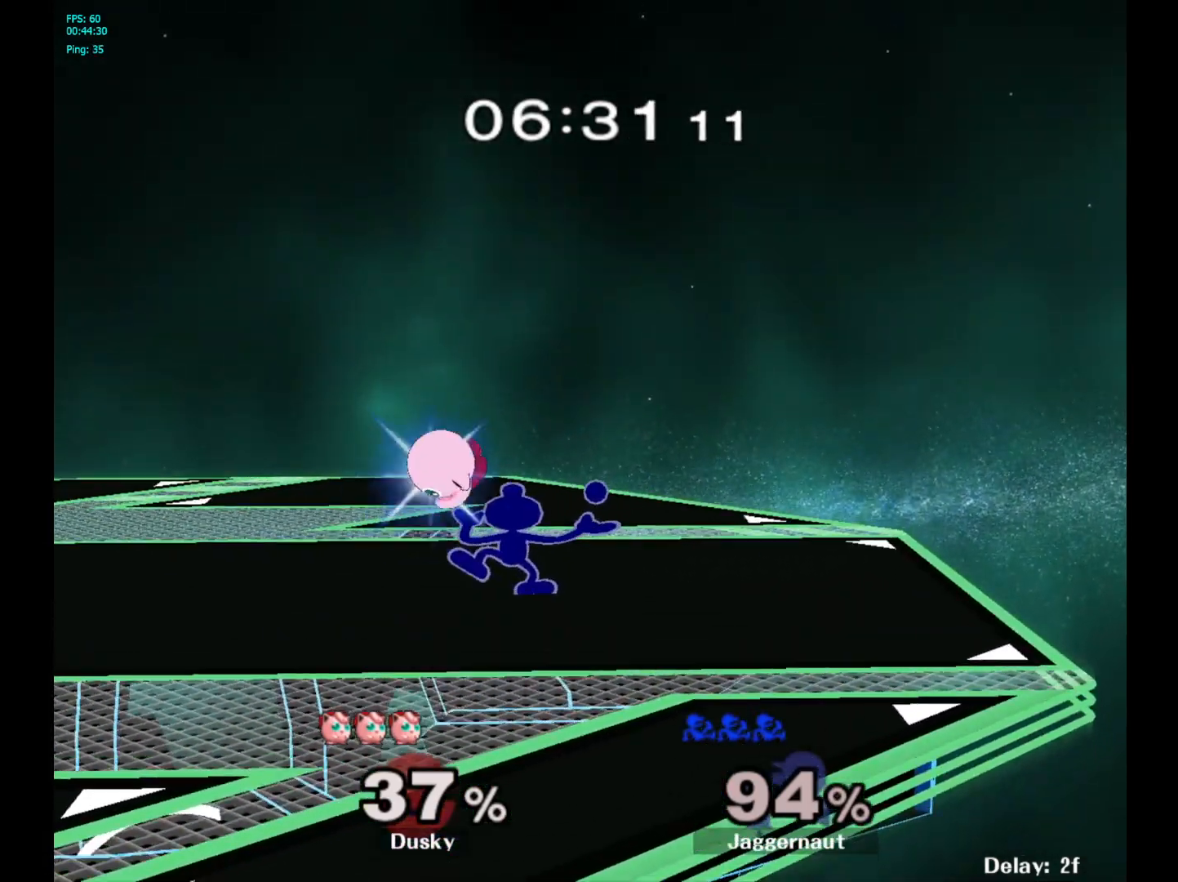
{"buttons": ["A"], "left_stick": "right", "right_stick": "center", "events": [[333, "Y", "down"], [417, "A", "down"], [450, "left_stick", "right"], [467, "Y", "up"]]}
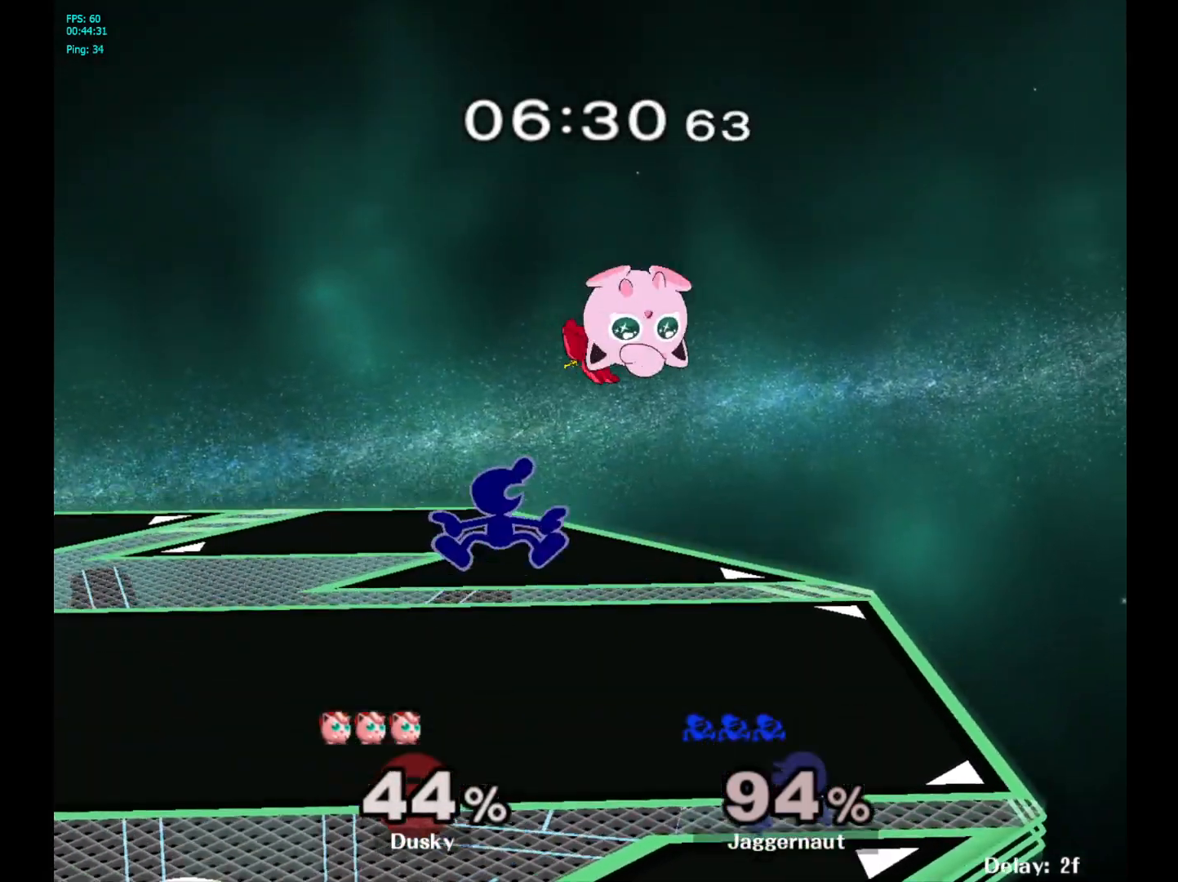
{"buttons": [], "left_stick": "left", "right_stick": "center", "events": [[50, "A", "up"], [333, "left_stick", "left"]]}
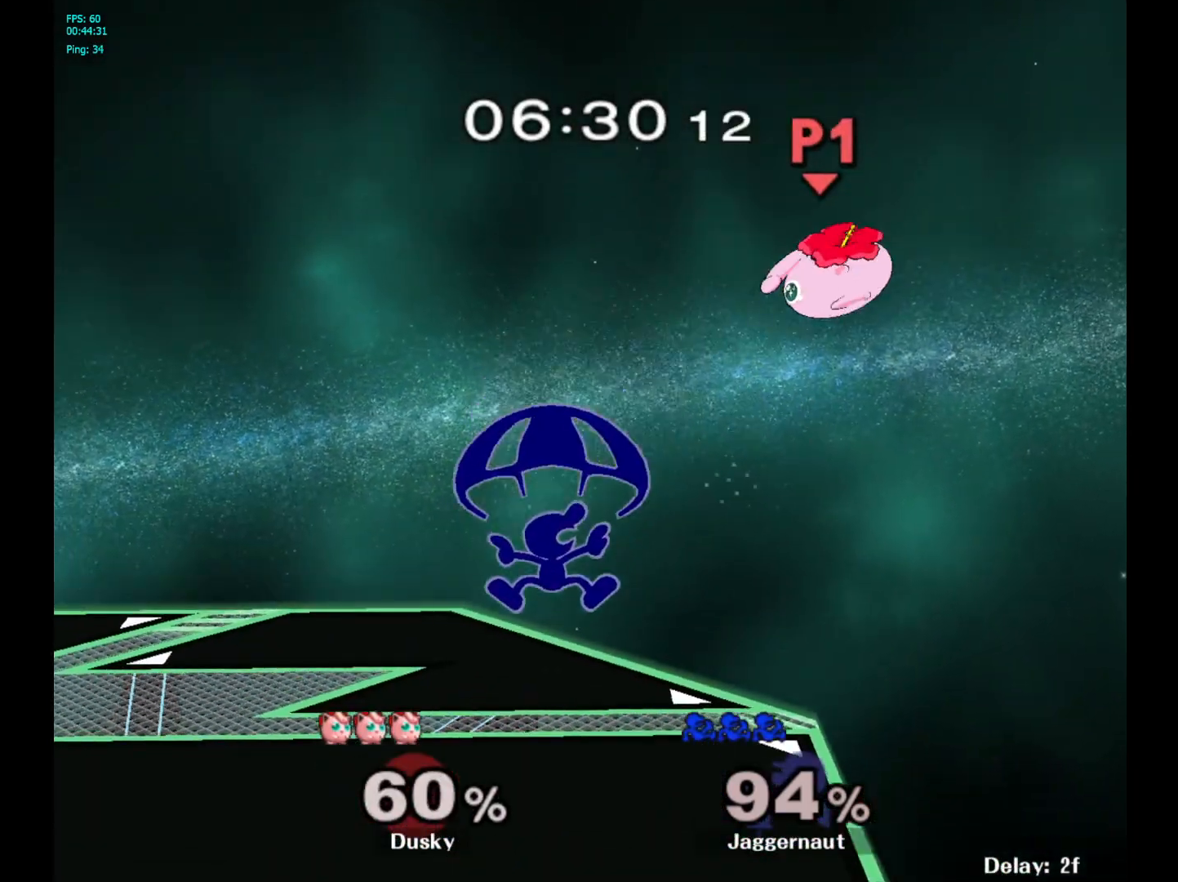
{"buttons": ["B"], "left_stick": "center", "right_stick": "center", "events": [[300, "left_stick", "center"], [467, "B", "down"]]}
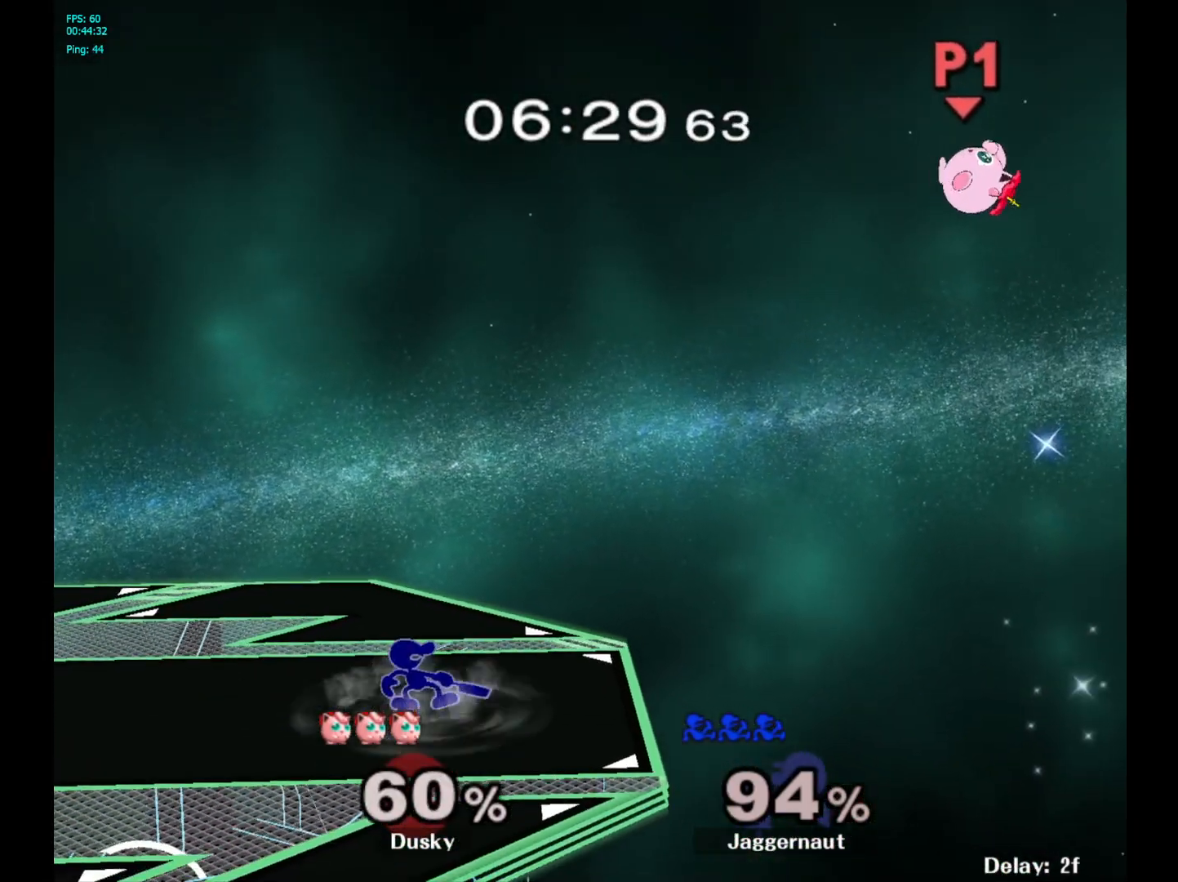
{"buttons": ["B"], "left_stick": "center", "right_stick": "center", "events": [[50, "B", "up"], [117, "B", "down"], [217, "B", "up"], [250, "B", "down"], [367, "B", "up"], [417, "B", "down"]]}
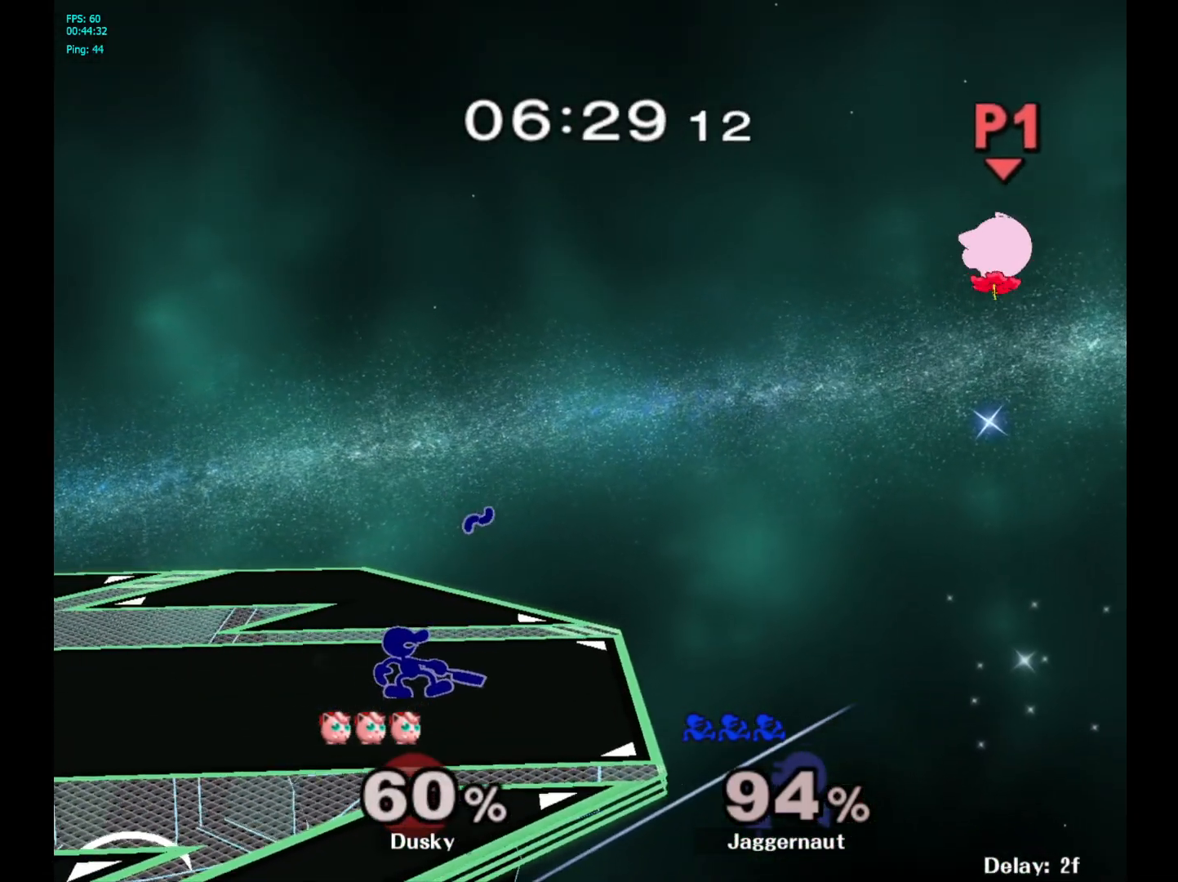
{"buttons": [], "left_stick": "center", "right_stick": "center", "events": [[17, "B", "up"], [50, "B", "down"], [183, "B", "up"]]}
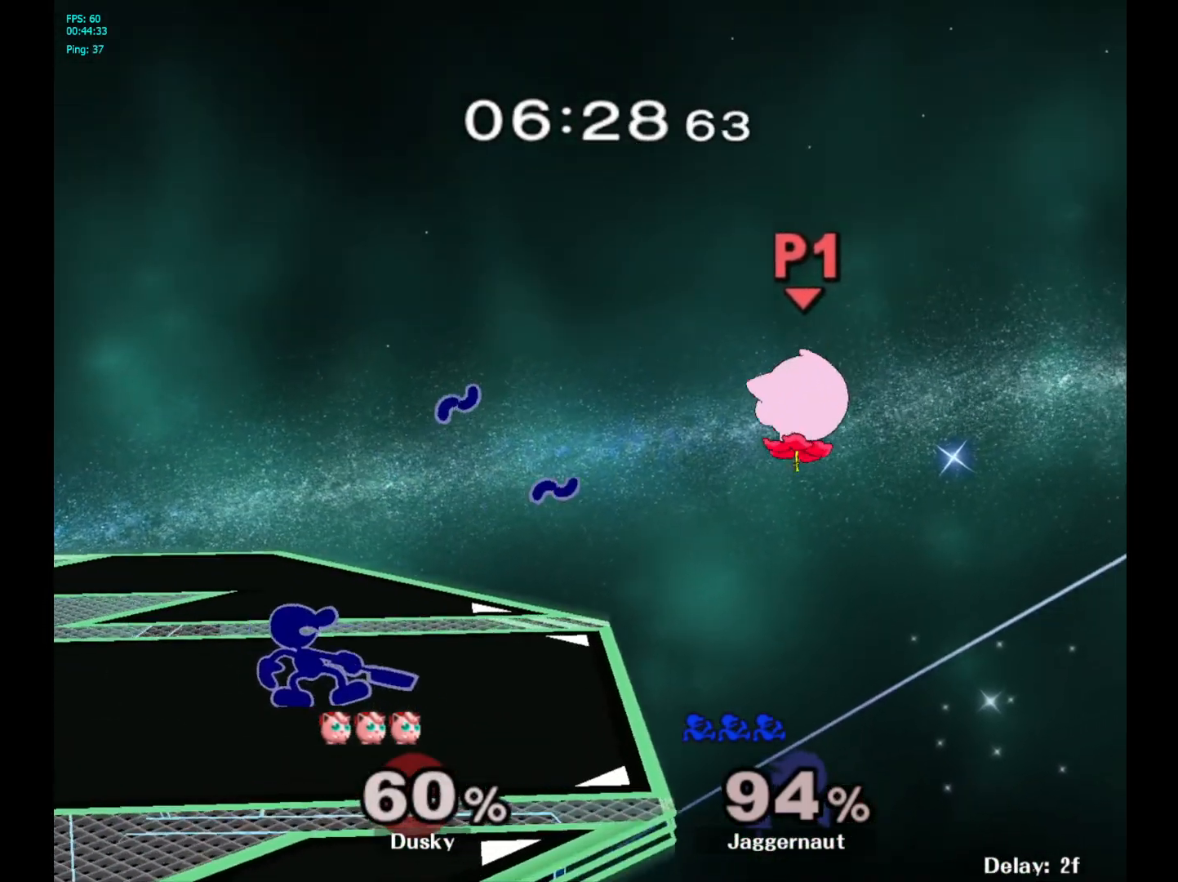
{"buttons": ["Y", "R1"], "left_stick": "down-left", "right_stick": "center", "events": [[417, "Y", "down"], [417, "left_stick", "down-left"], [500, "R1", "down"]]}
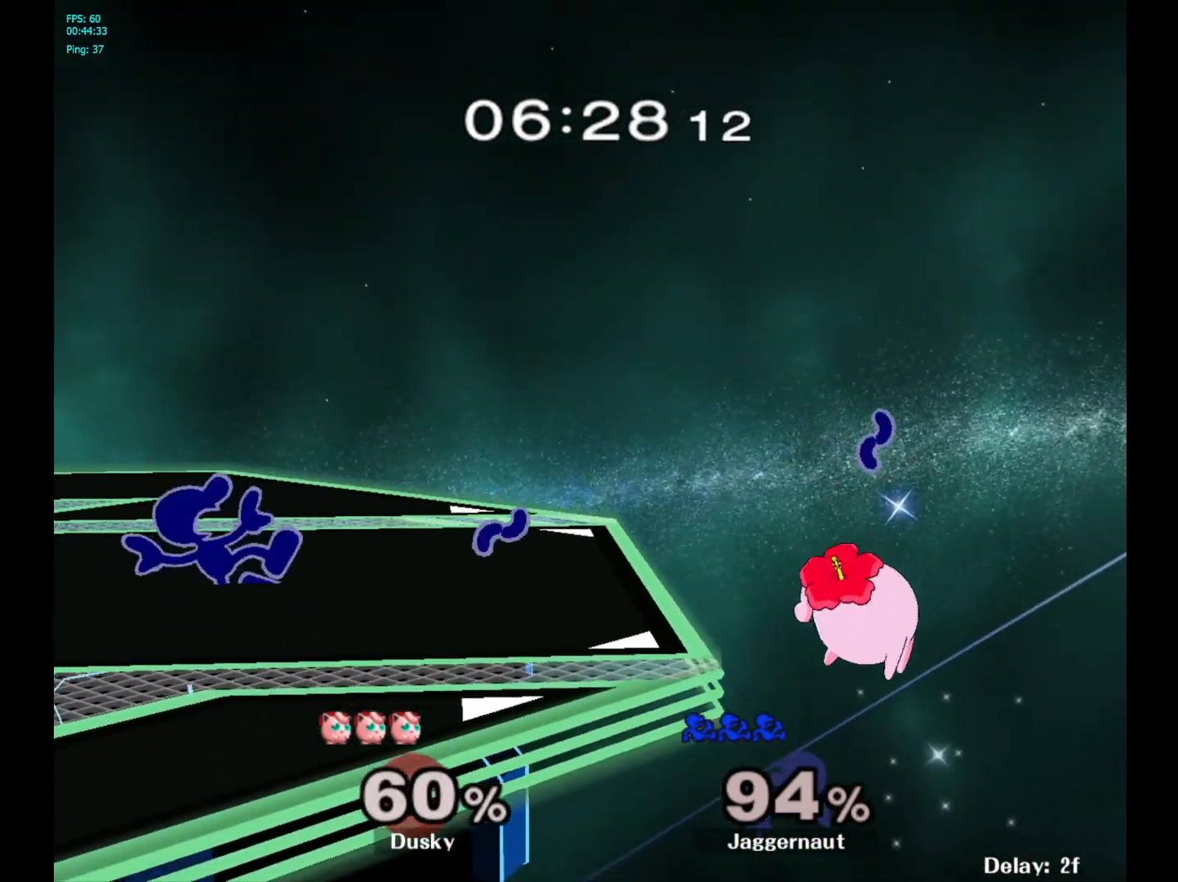
{"buttons": ["Y", "R1"], "left_stick": "down-left", "right_stick": "center", "events": [[83, "Y", "up"], [83, "left_stick", "center"], [133, "R1", "up"], [217, "left_stick", "right"], [383, "Y", "down"], [400, "left_stick", "down-left"], [450, "R1", "down"]]}
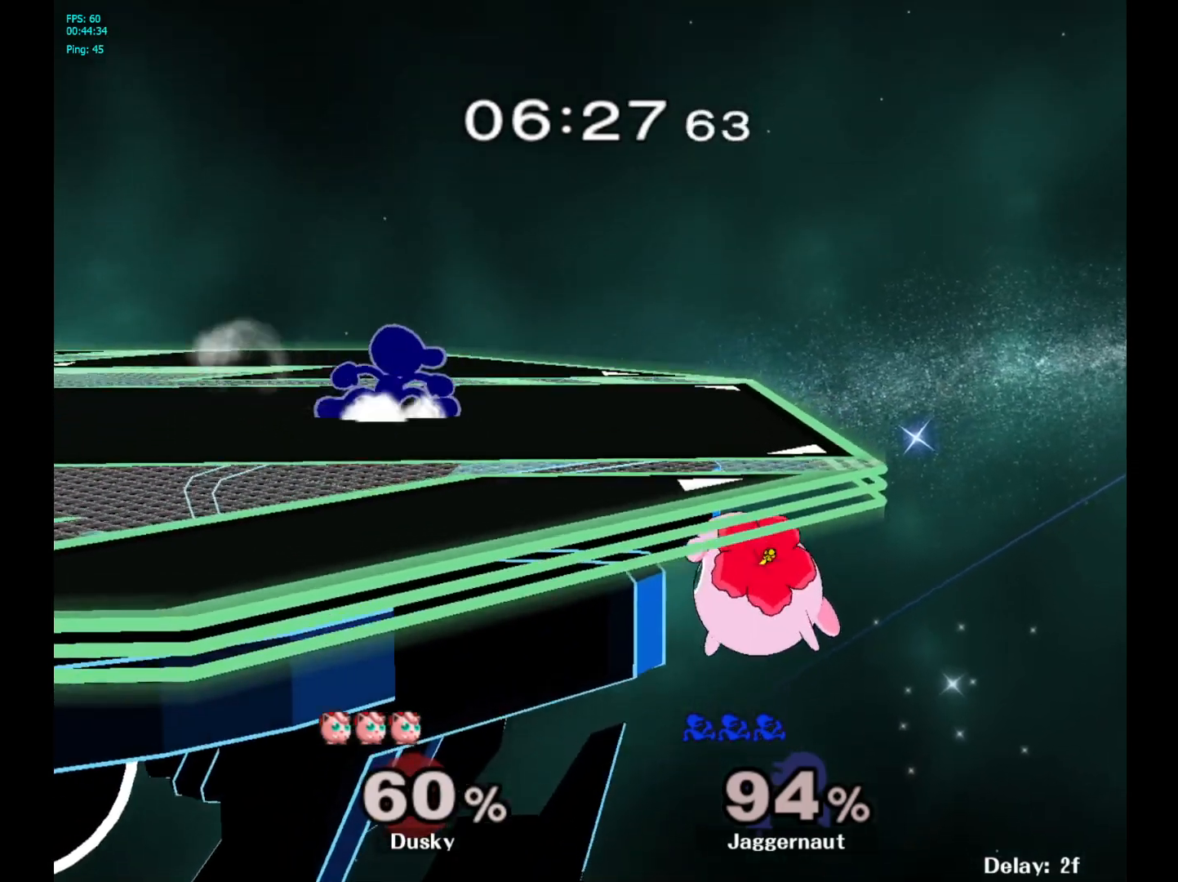
{"buttons": [], "left_stick": "down-right", "right_stick": "center", "events": [[33, "left_stick", "center"], [50, "Y", "up"], [83, "R1", "up"], [133, "left_stick", "down-right"], [167, "Y", "down"], [233, "R1", "down"], [317, "Y", "up"], [350, "R1", "up"]]}
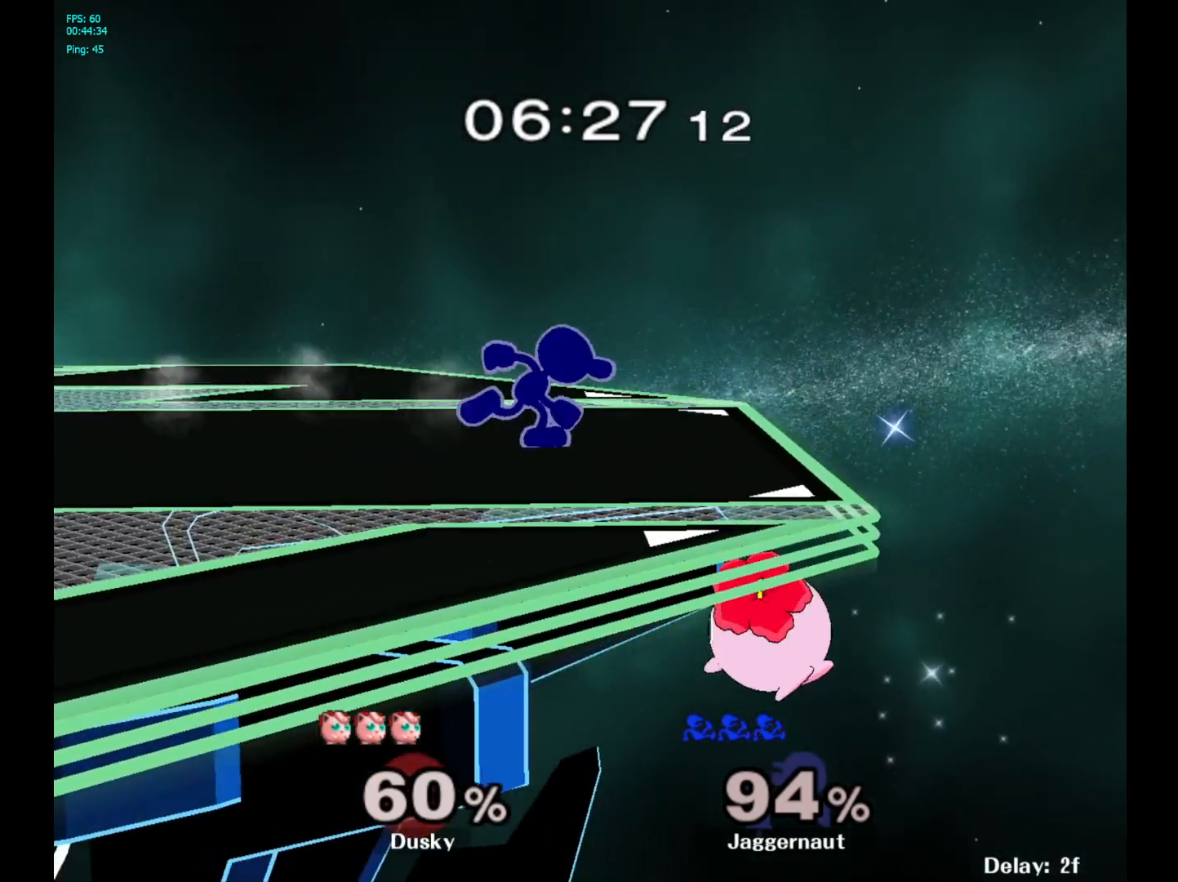
{"buttons": [], "left_stick": "down", "right_stick": "center", "events": [[233, "left_stick", "down"], [283, "A", "down"], [417, "A", "up"]]}
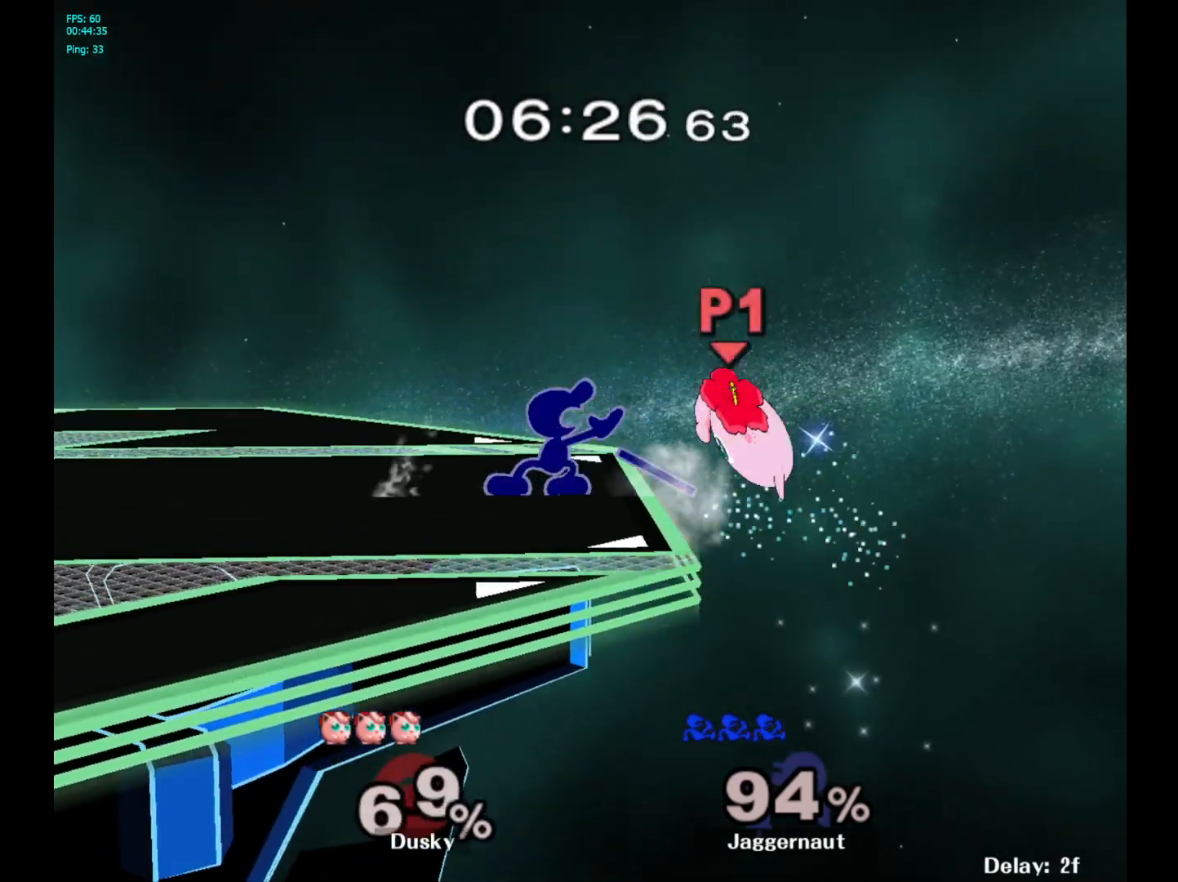
{"buttons": [], "left_stick": "center", "right_stick": "center", "events": [[250, "left_stick", "center"]]}
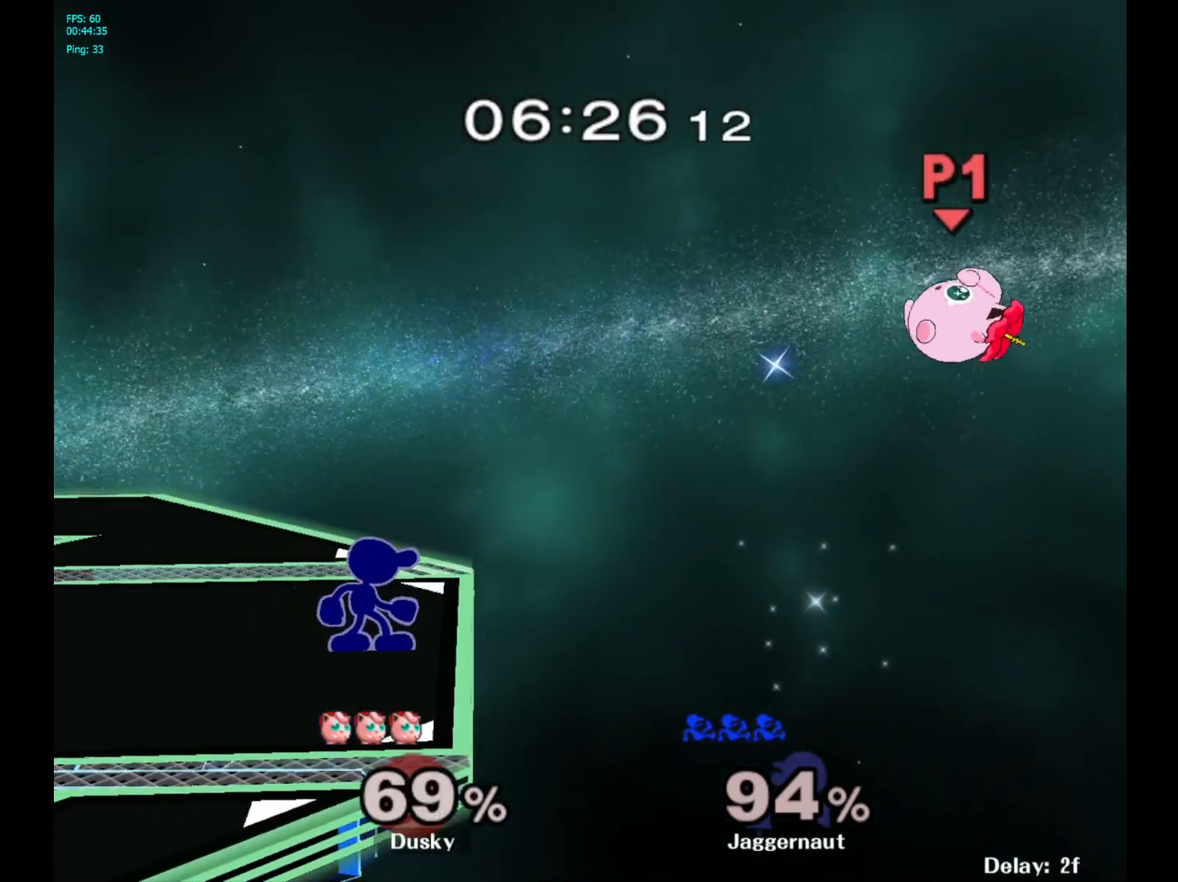
{"buttons": ["Y", "R1"], "left_stick": "down-right", "right_stick": "center", "events": [[133, "left_stick", "down-left"], [150, "Y", "down"], [217, "R1", "down"], [300, "Y", "up"], [317, "left_stick", "center"], [350, "R1", "up"], [433, "left_stick", "down-right"], [450, "Y", "down"], [500, "R1", "down"]]}
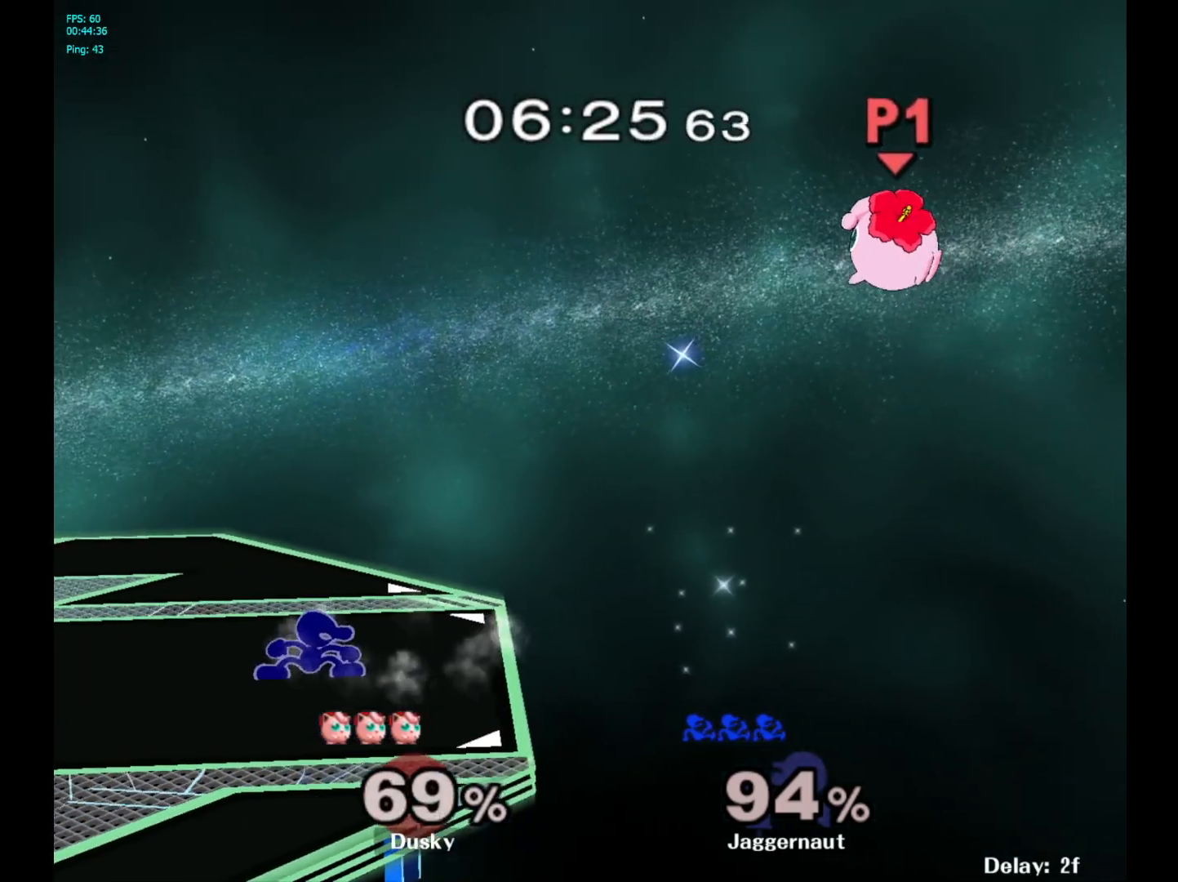
{"buttons": ["A", "Y"], "left_stick": "center", "right_stick": "center", "events": [[33, "Y", "up"], [50, "left_stick", "center"], [117, "R1", "up"], [417, "Y", "down"], [483, "A", "down"]]}
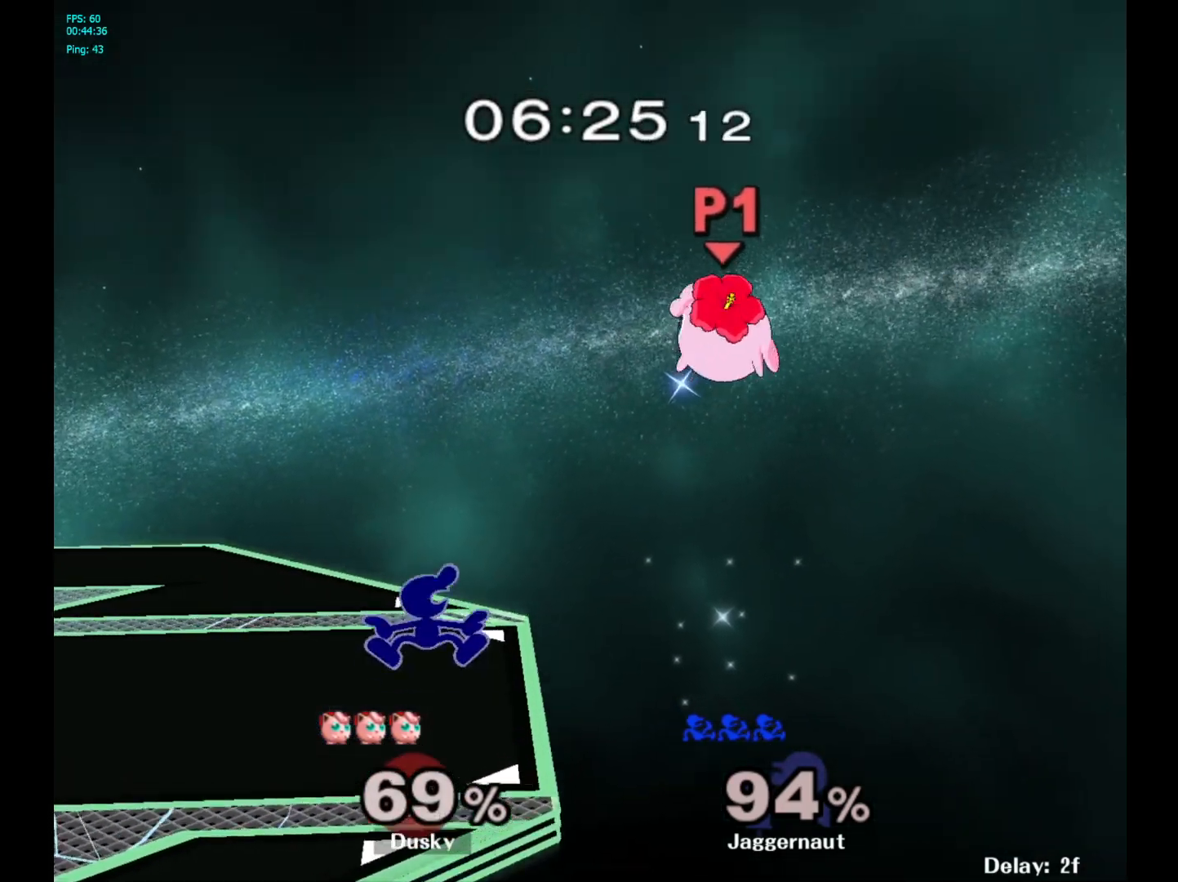
{"buttons": [], "left_stick": "left", "right_stick": "center", "events": [[33, "Y", "up"], [117, "A", "up"], [117, "left_stick", "right"], [200, "left_stick", "center"], [283, "left_stick", "left"]]}
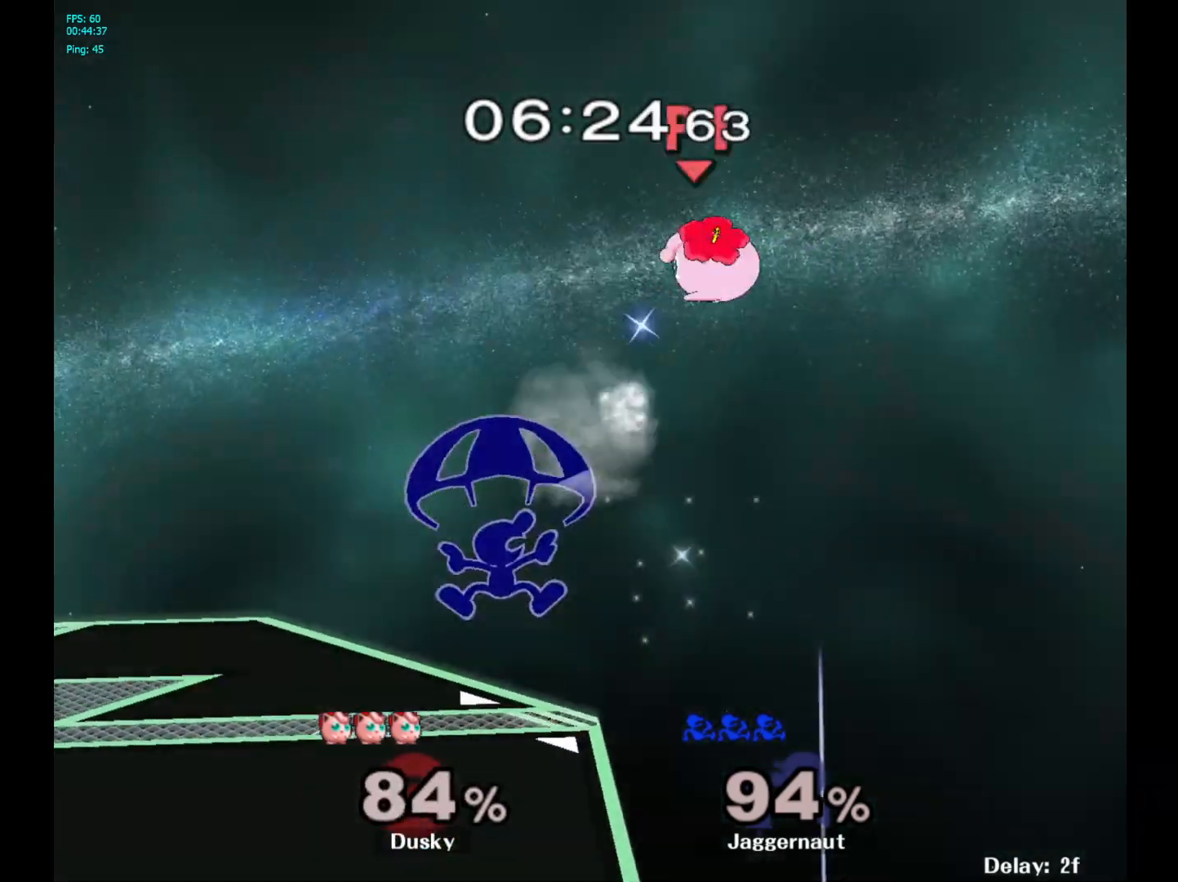
{"buttons": [], "left_stick": "center", "right_stick": "center", "events": [[400, "left_stick", "center"]]}
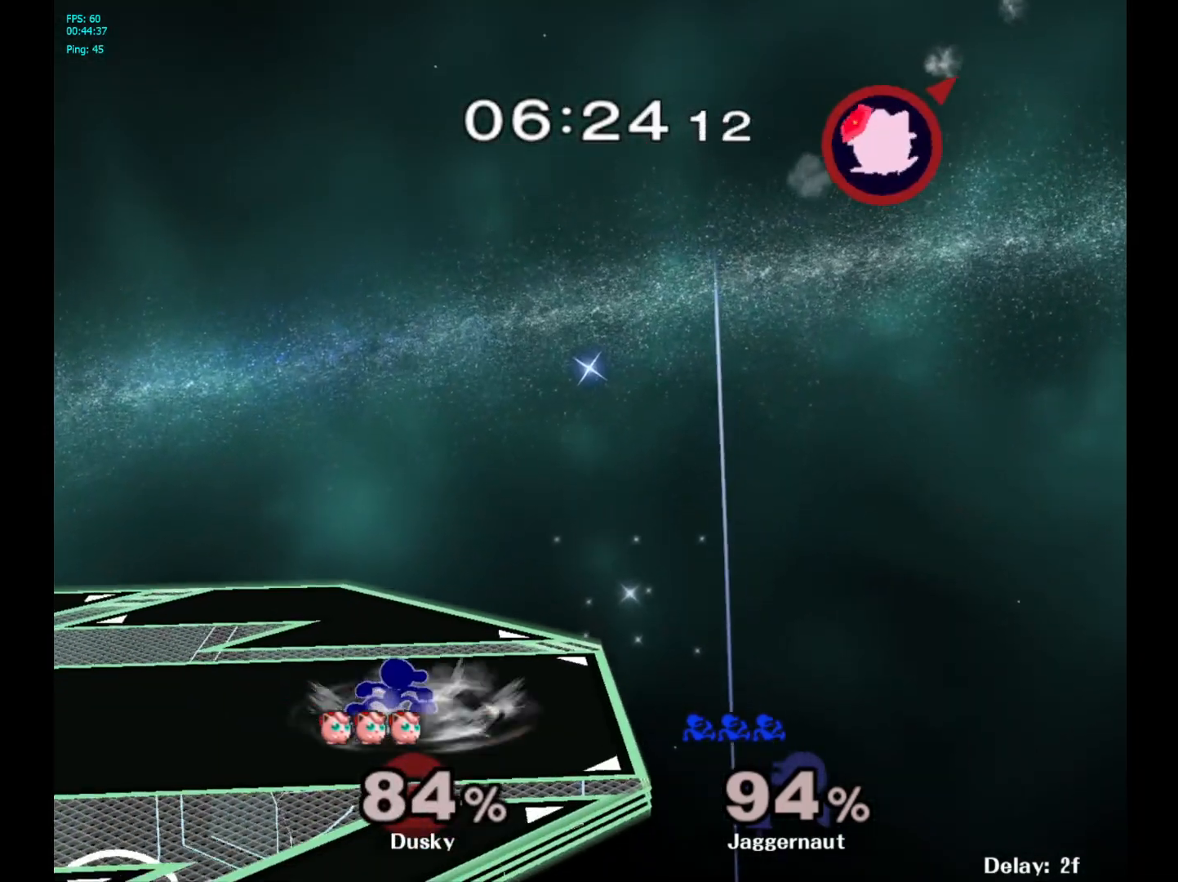
{"buttons": [], "left_stick": "center", "right_stick": "center", "events": [[67, "left_stick", "right"], [217, "Y", "down"], [250, "left_stick", "down-left"], [300, "R1", "down"], [417, "Y", "up"], [417, "left_stick", "center"], [433, "R1", "up"]]}